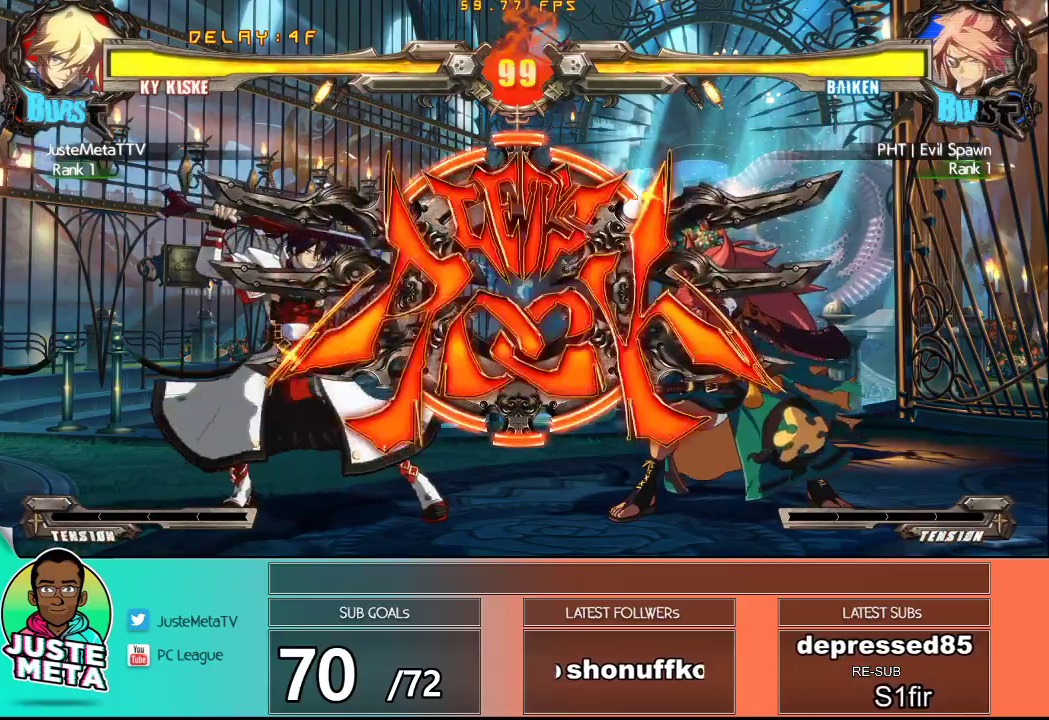
Gameplay with a controller (arcade stick); each line is a JSON object with the inputs held at the frame after it. "events" lists button and stick changes between this image and that frame as [ms after this image, input, new state], when the widget could be followed in between. Not read: L3 R3.
{"buttons": [], "left_stick": "up-right", "events": [[250, "left_stick", "right"], [300, "left_stick", "up-right"]]}
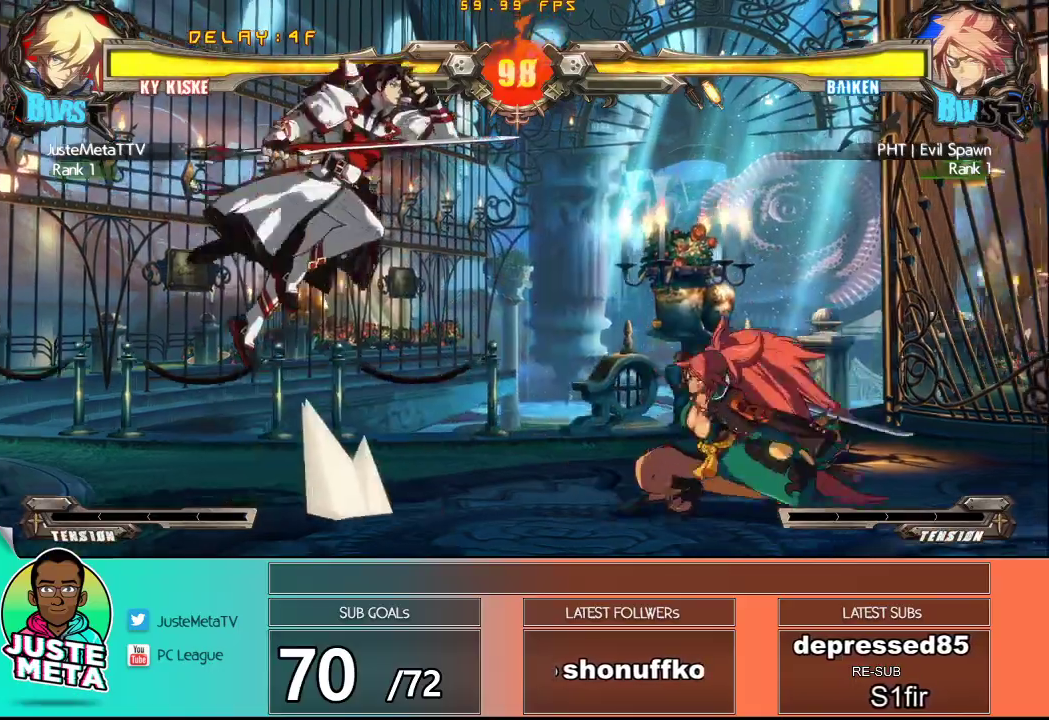
{"buttons": [], "left_stick": "center", "events": [[117, "left_stick", "center"], [150, "R1", "down"], [400, "R1", "up"]]}
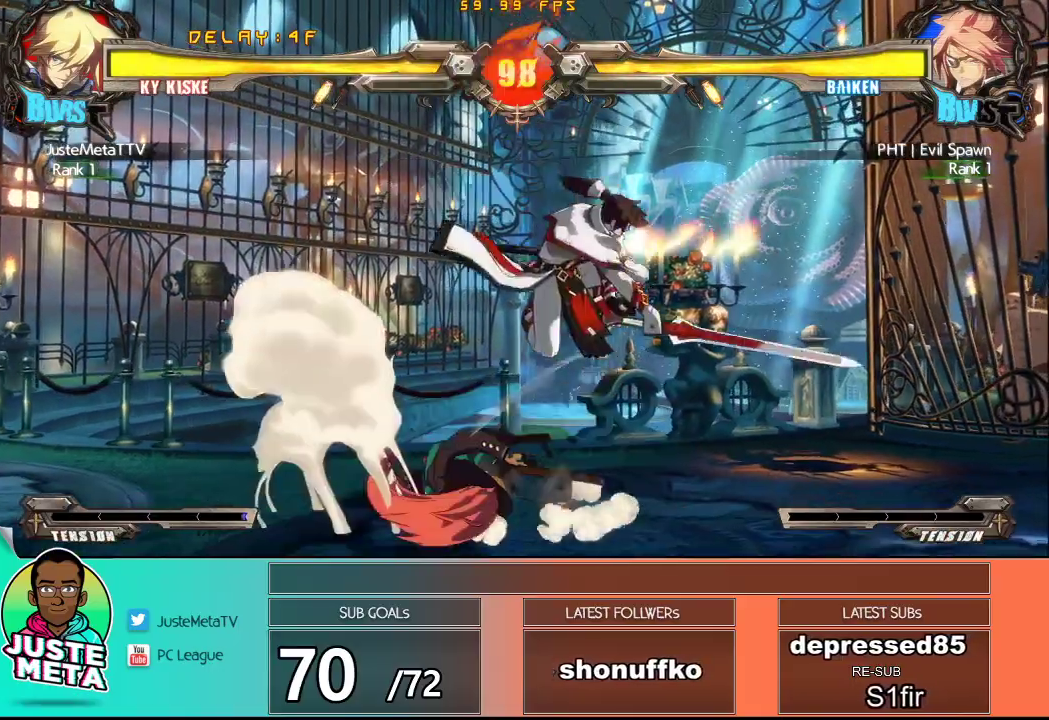
{"buttons": [], "left_stick": "center", "events": [[117, "left_stick", "down"], [250, "TRIANGLE", "down"], [300, "TRIANGLE", "up"], [300, "left_stick", "left"], [367, "left_stick", "center"], [383, "TRIANGLE", "down"], [450, "TRIANGLE", "up"]]}
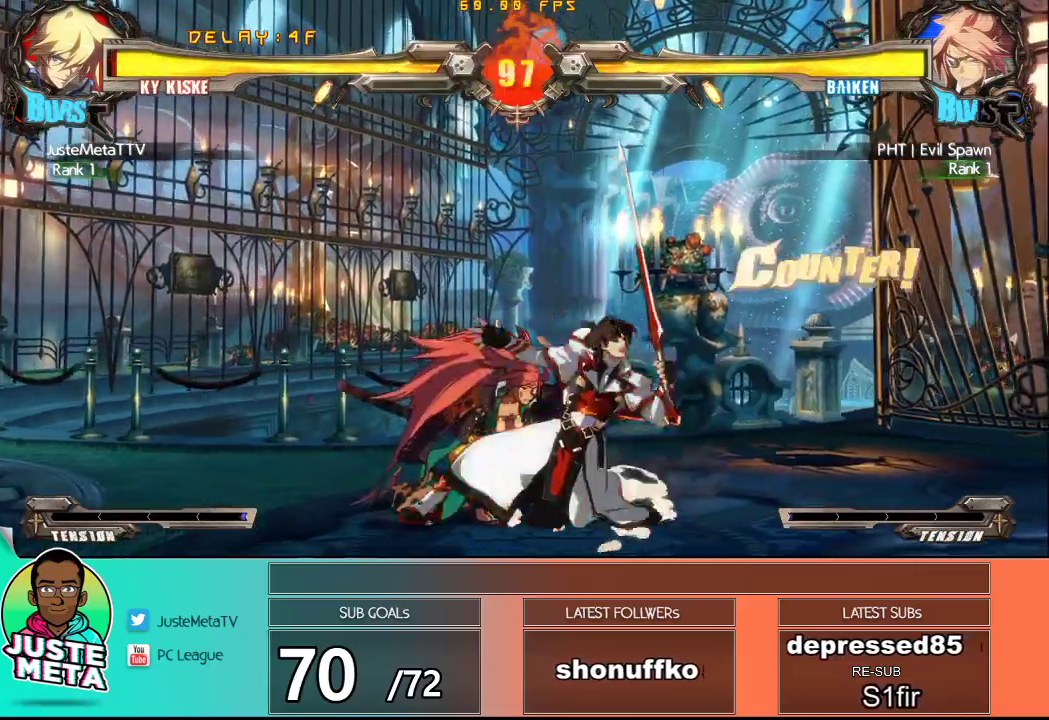
{"buttons": ["CROSS", "SQUARE"], "left_stick": "down-right"}
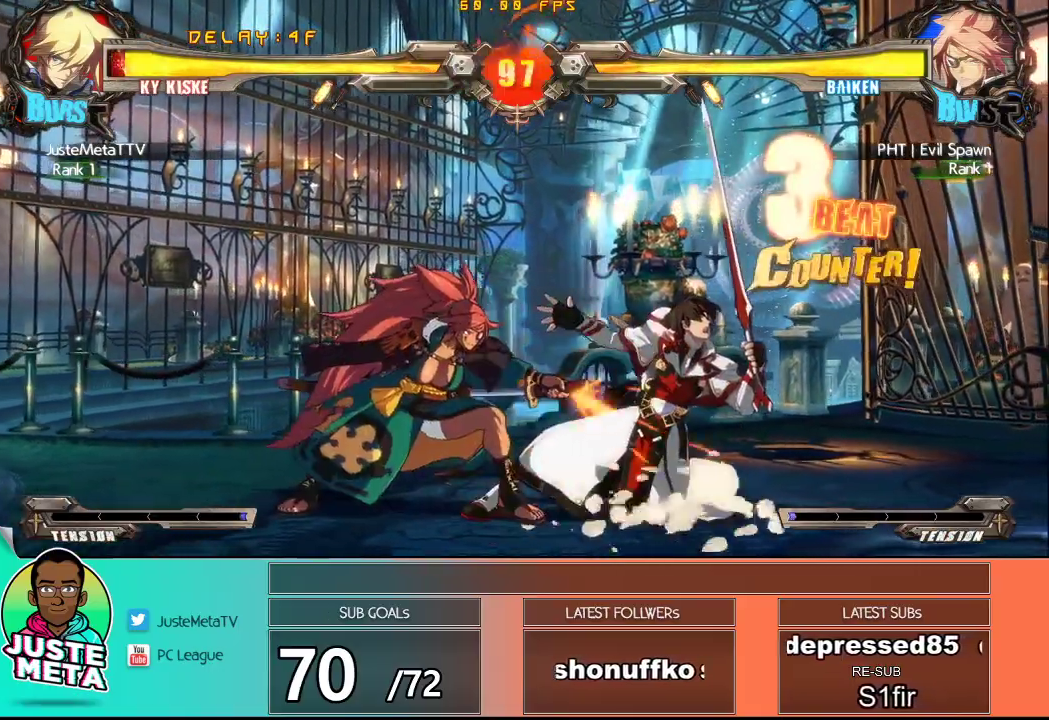
{"buttons": ["CROSS", "SQUARE"], "left_stick": "down-right", "events": []}
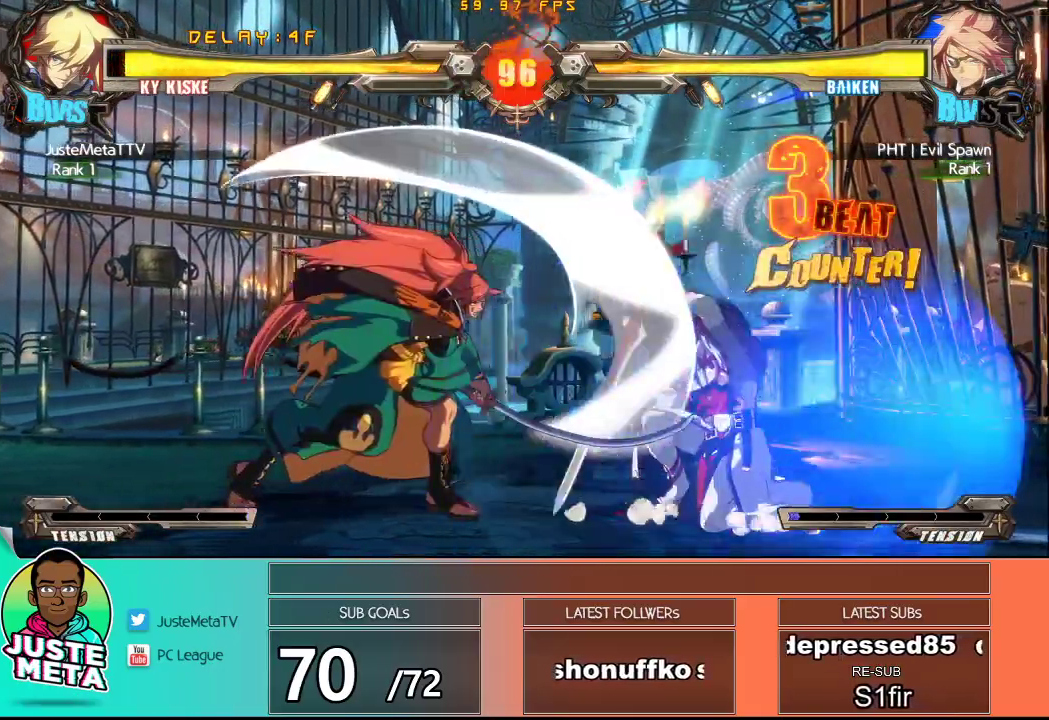
{"buttons": [], "left_stick": "down", "events": [[200, "CROSS", "up"], [200, "SQUARE", "up"], [233, "left_stick", "center"], [350, "R1", "down"], [400, "left_stick", "down"], [433, "R1", "up"]]}
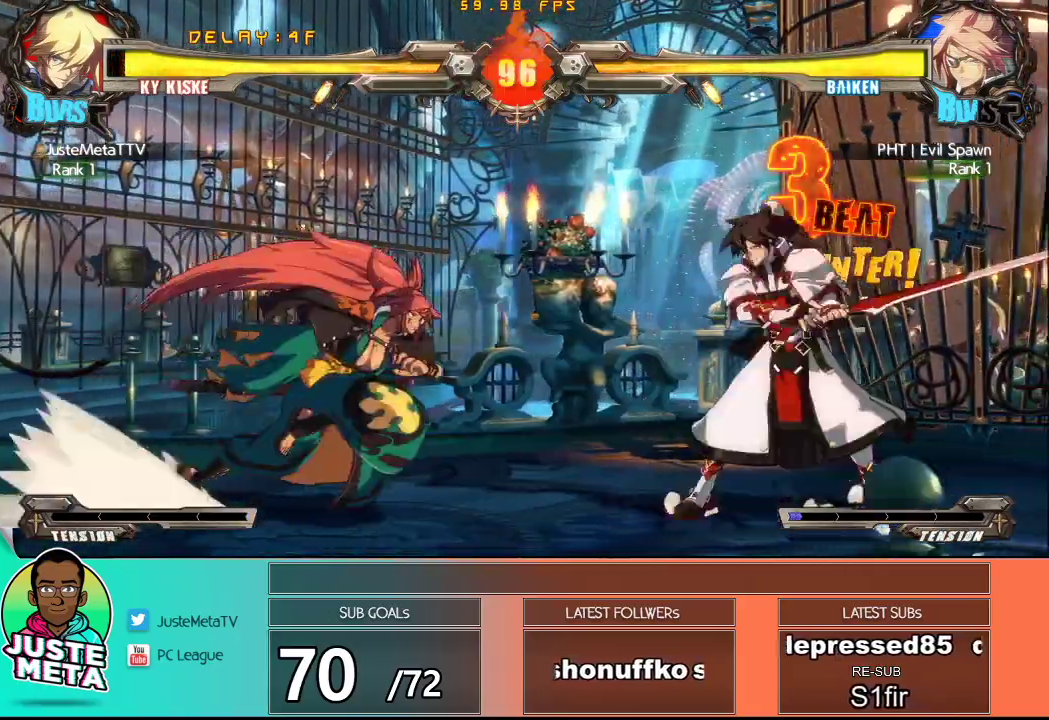
{"buttons": [], "left_stick": "center", "events": [[17, "left_stick", "left"], [67, "R1", "down"], [83, "left_stick", "center"], [167, "R1", "up"]]}
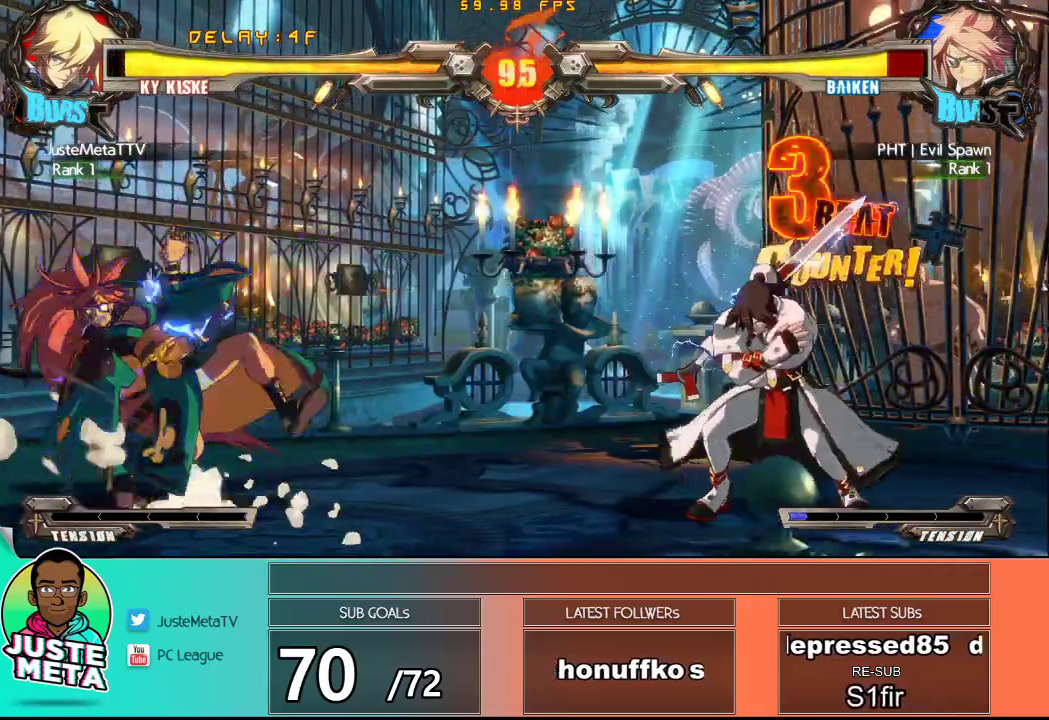
{"buttons": [], "left_stick": "center", "events": []}
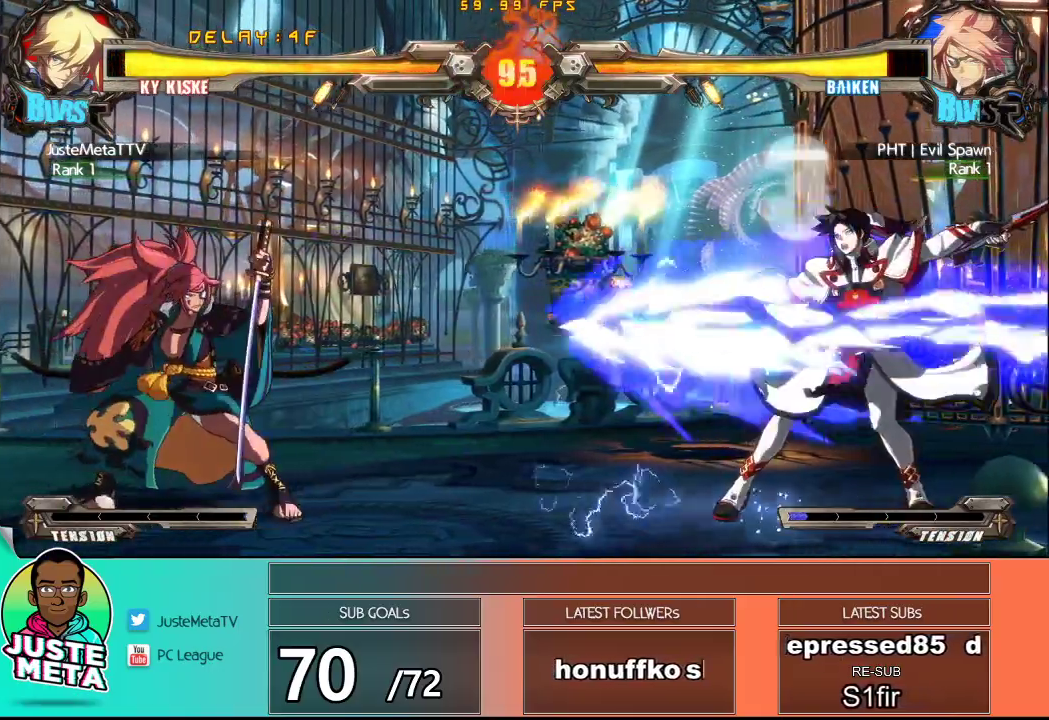
{"buttons": [], "left_stick": "center", "events": [[200, "left_stick", "right"], [300, "left_stick", "up-right"], [483, "left_stick", "center"]]}
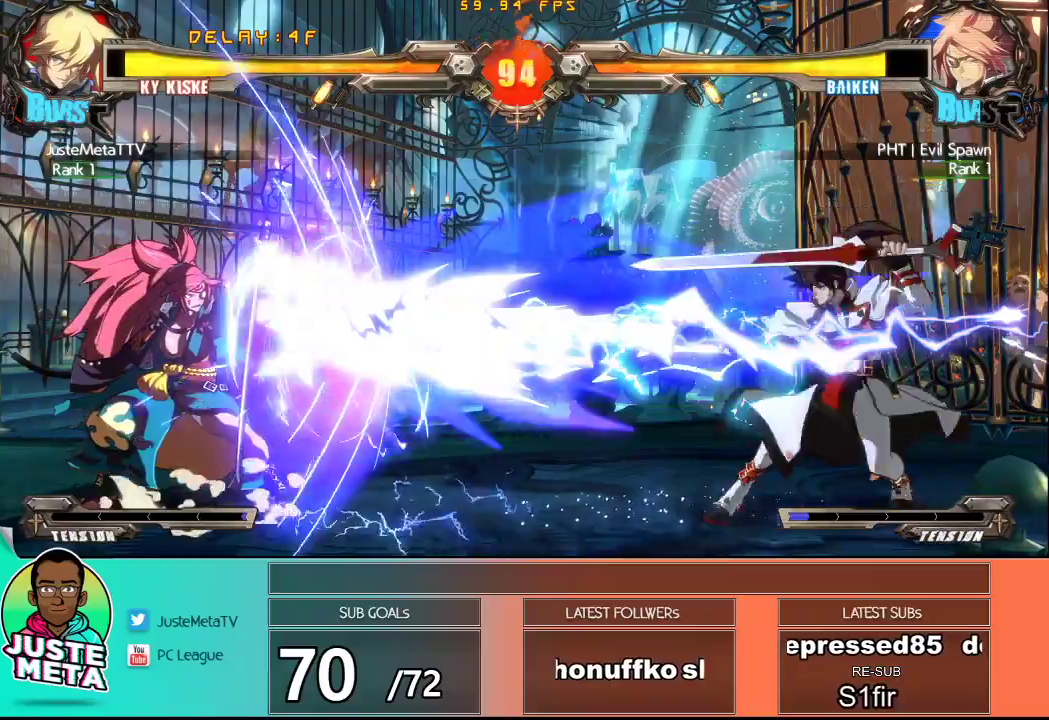
{"buttons": ["TRIANGLE"], "left_stick": "center", "events": [[17, "left_stick", "right"], [67, "left_stick", "up"], [233, "left_stick", "center"], [300, "left_stick", "down"], [417, "TRIANGLE", "down"], [433, "left_stick", "left"], [483, "left_stick", "center"]]}
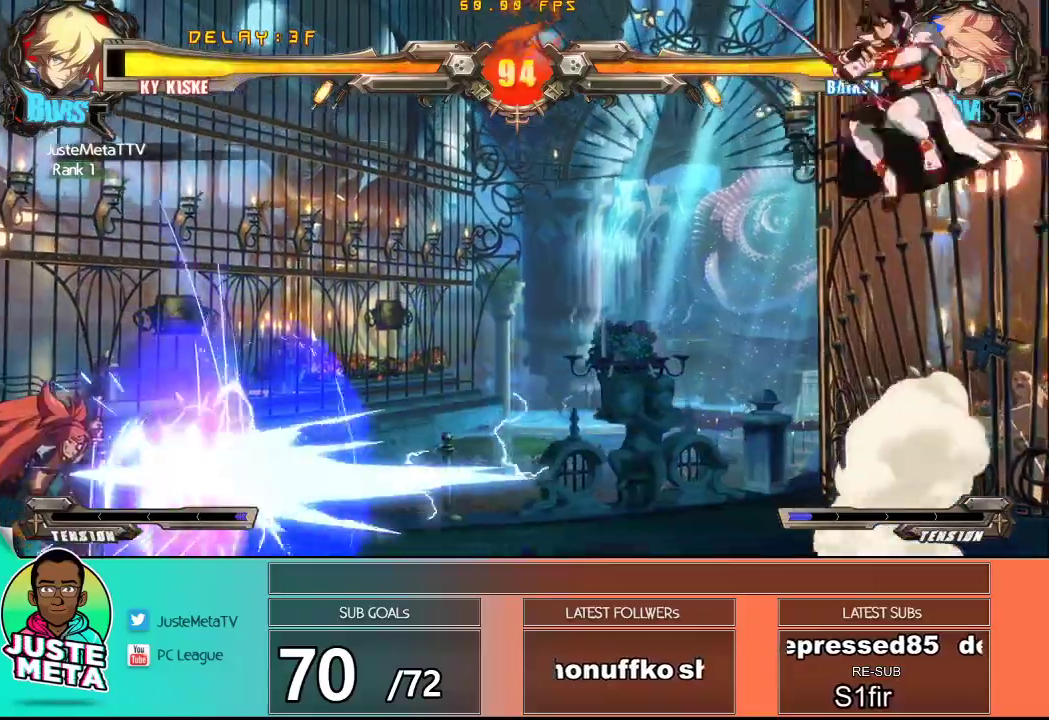
{"buttons": [], "left_stick": "center", "events": [[33, "TRIANGLE", "up"]]}
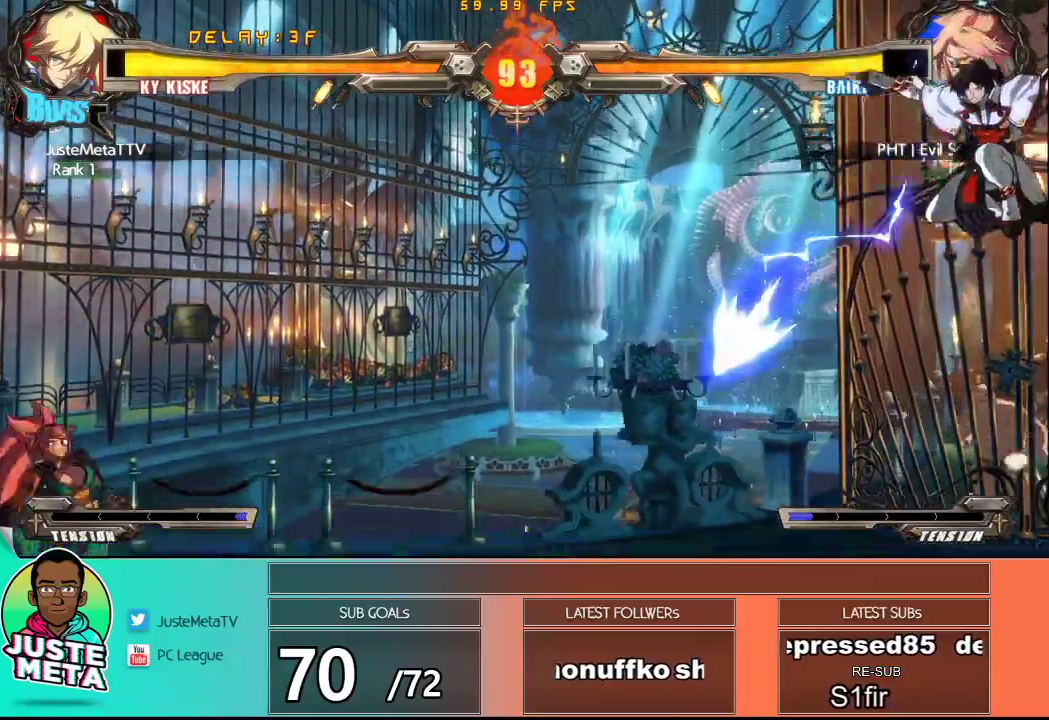
{"buttons": [], "left_stick": "left", "events": [[333, "left_stick", "up-left"], [433, "left_stick", "center"], [500, "left_stick", "left"]]}
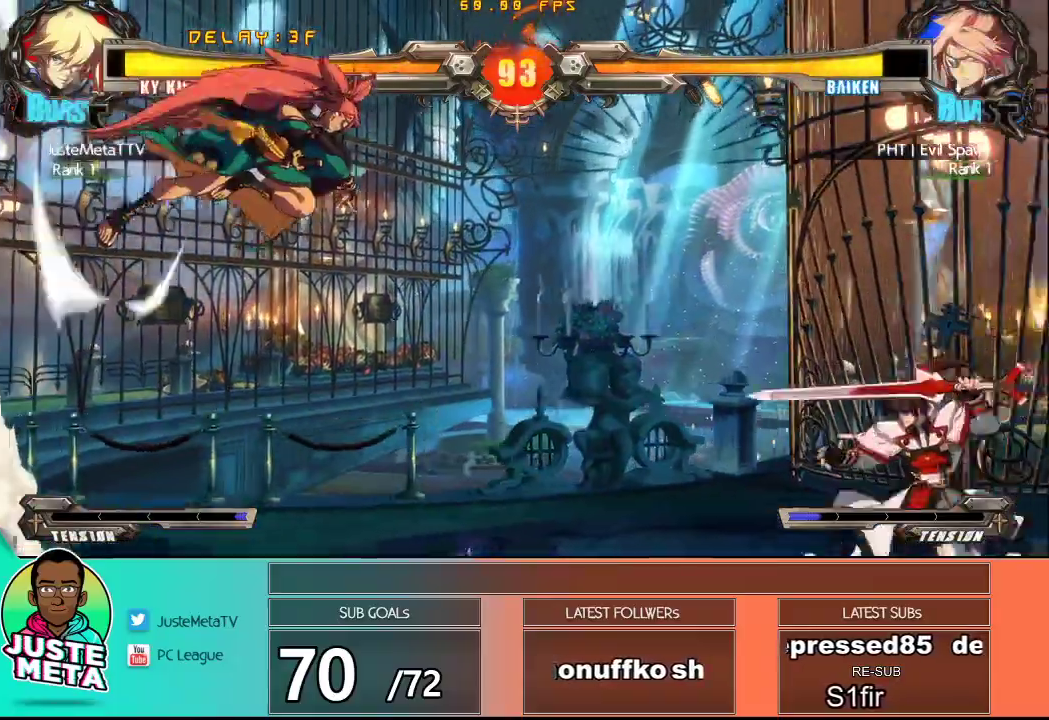
{"buttons": ["TRIANGLE"], "left_stick": "down-right", "events": [[17, "left_stick", "up-left"], [100, "R2", "down"], [150, "left_stick", "center"], [217, "R2", "up"], [500, "TRIANGLE", "down"], [500, "left_stick", "down-right"]]}
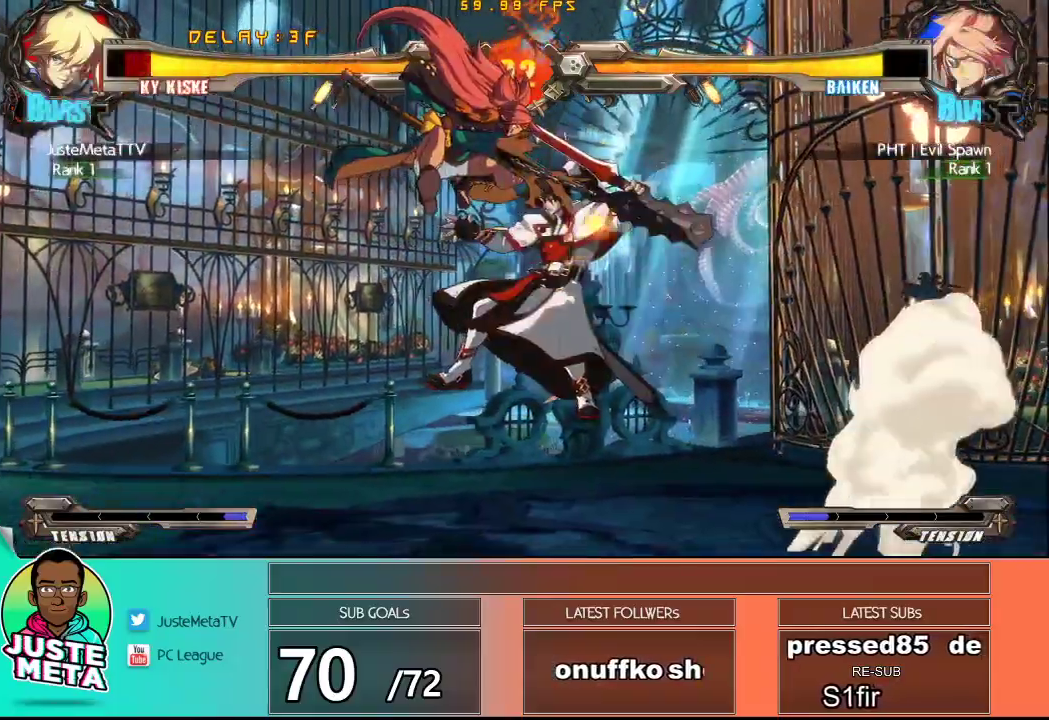
{"buttons": ["CROSS", "SQUARE"], "left_stick": "down-right"}
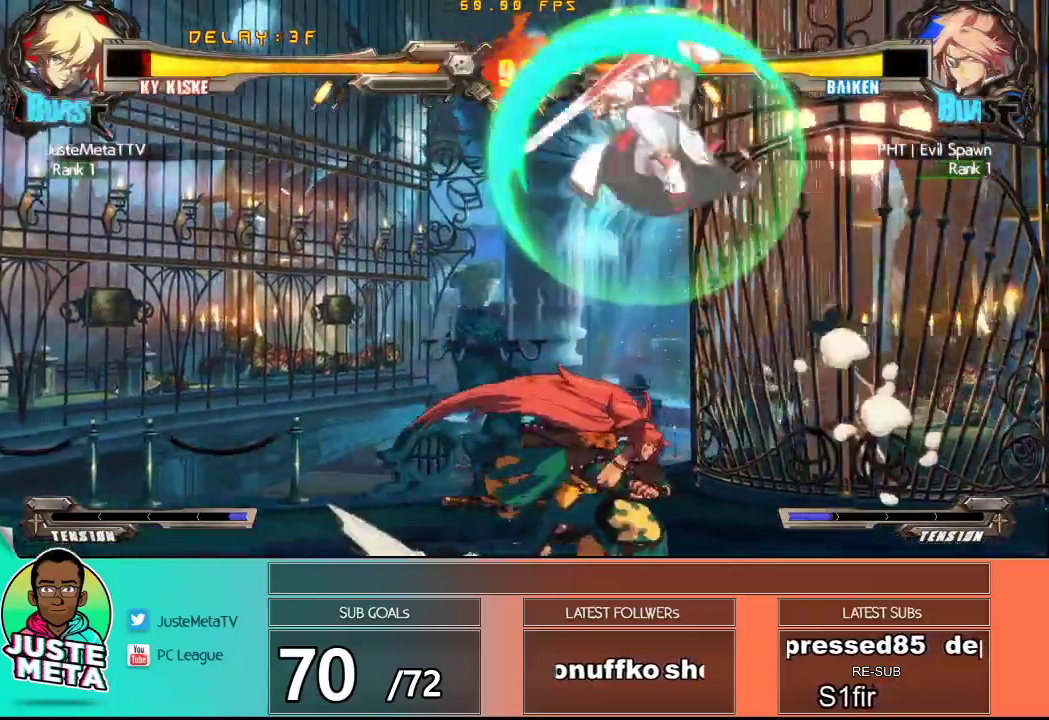
{"buttons": ["CROSS", "SQUARE"], "left_stick": "down-right", "events": []}
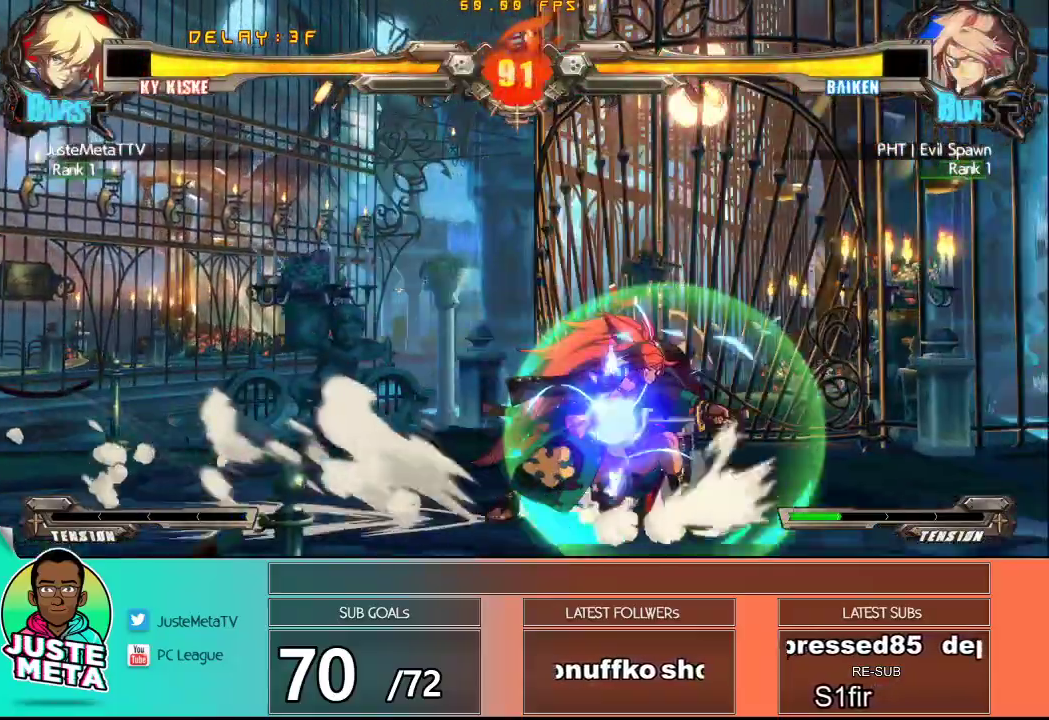
{"buttons": ["CROSS", "SQUARE"], "left_stick": "down-right", "events": []}
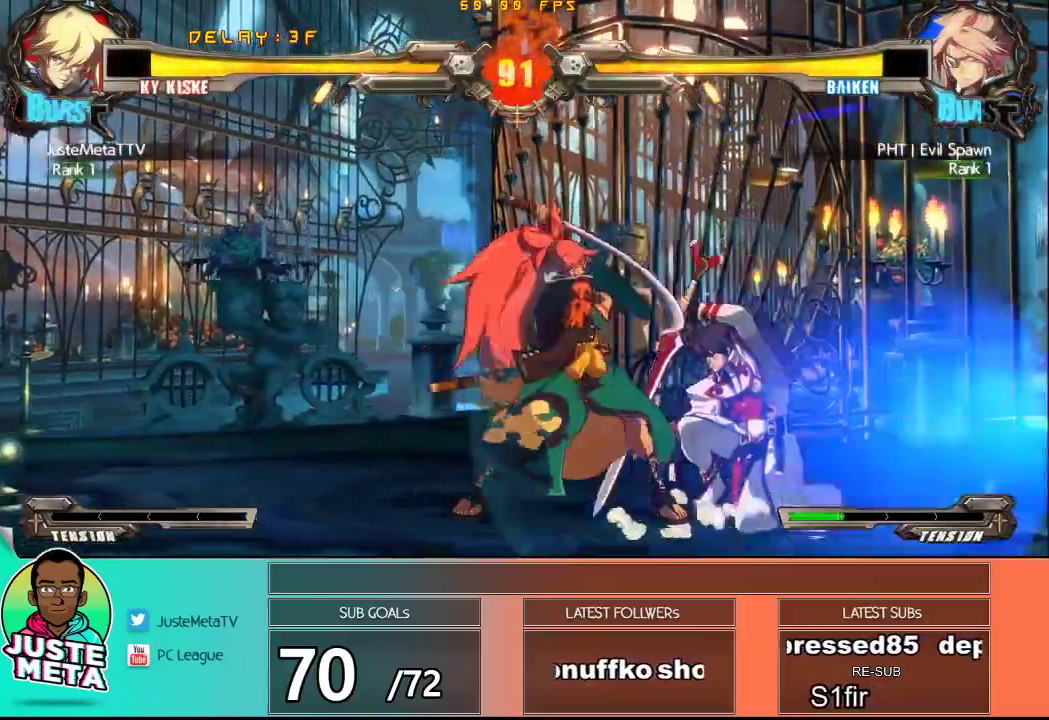
{"buttons": ["CROSS", "SQUARE"], "left_stick": "down-right", "events": []}
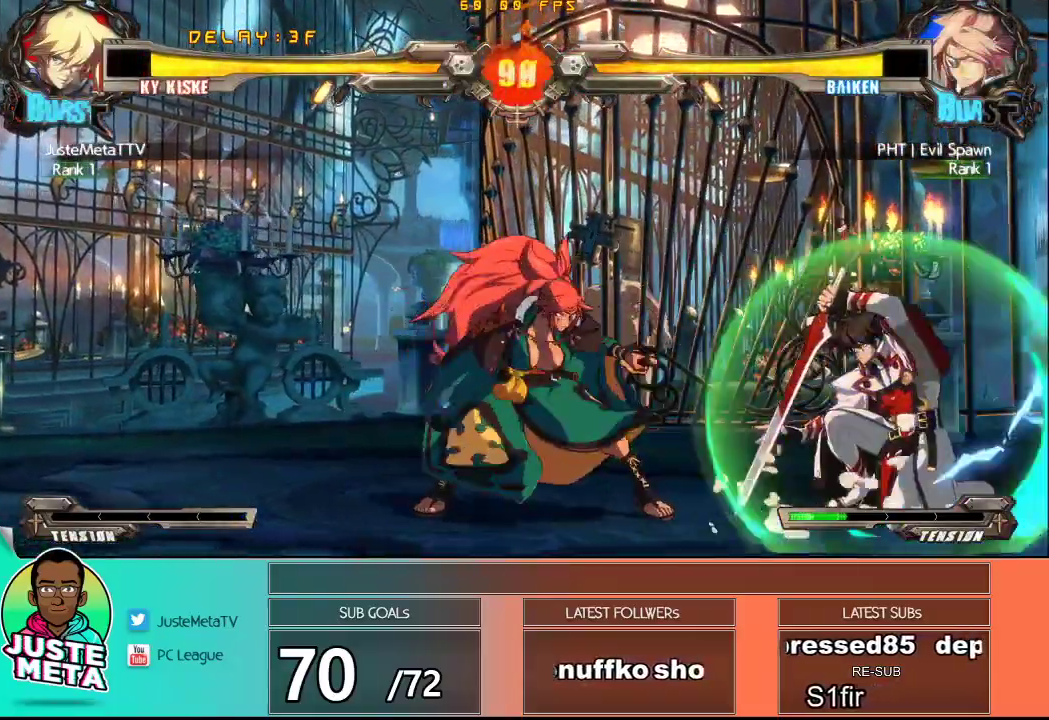
{"buttons": ["TRIANGLE"], "left_stick": "center", "events": [[83, "SQUARE", "up"], [100, "CROSS", "up"], [200, "left_stick", "down-left"], [217, "TRIANGLE", "down"], [267, "TRIANGLE", "up"], [300, "left_stick", "center"], [350, "TRIANGLE", "down"]]}
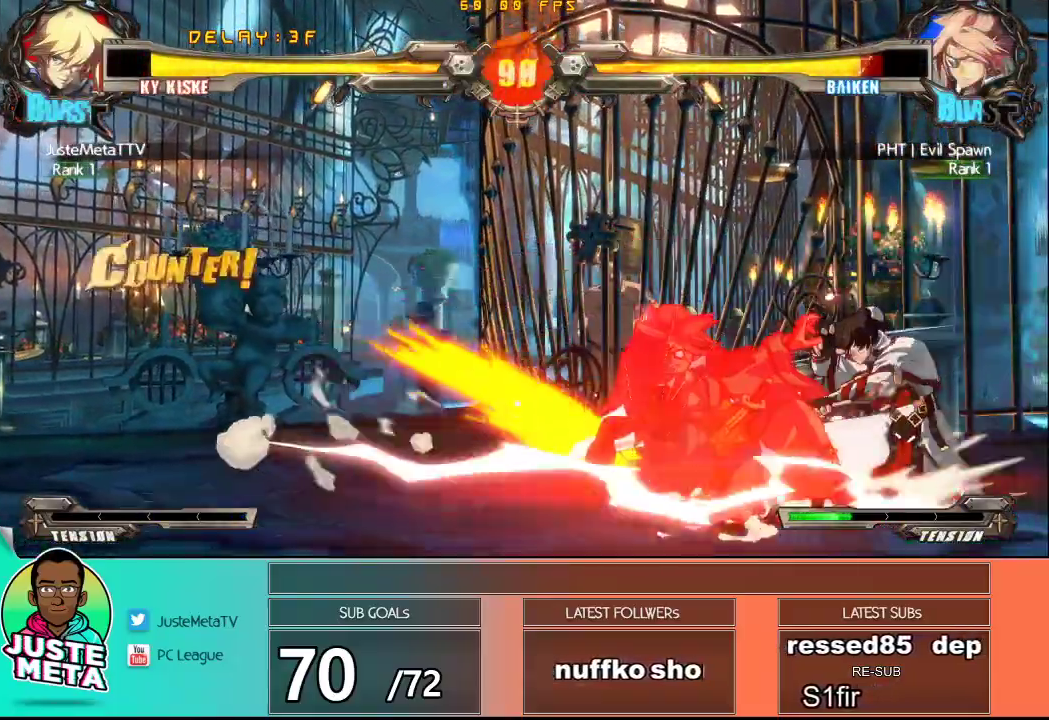
{"buttons": [], "left_stick": "center", "events": [[67, "TRIANGLE", "up"], [217, "TRIANGLE", "down"], [317, "TRIANGLE", "up"]]}
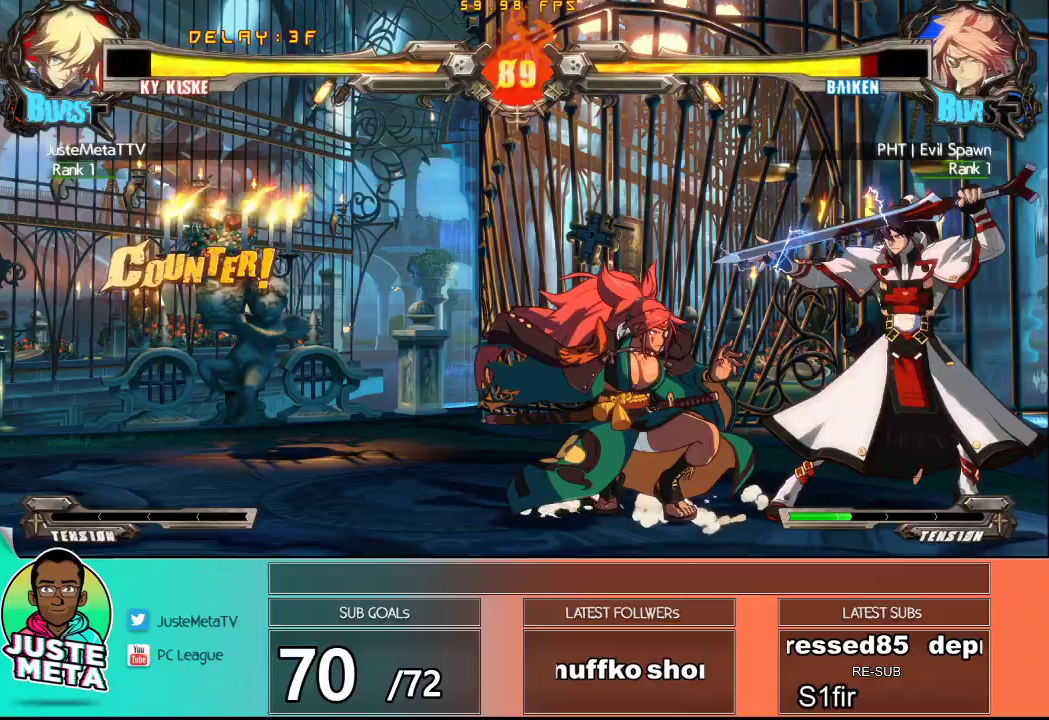
{"buttons": [], "left_stick": "left", "events": [[150, "left_stick", "left"], [250, "left_stick", "center"], [317, "left_stick", "left"]]}
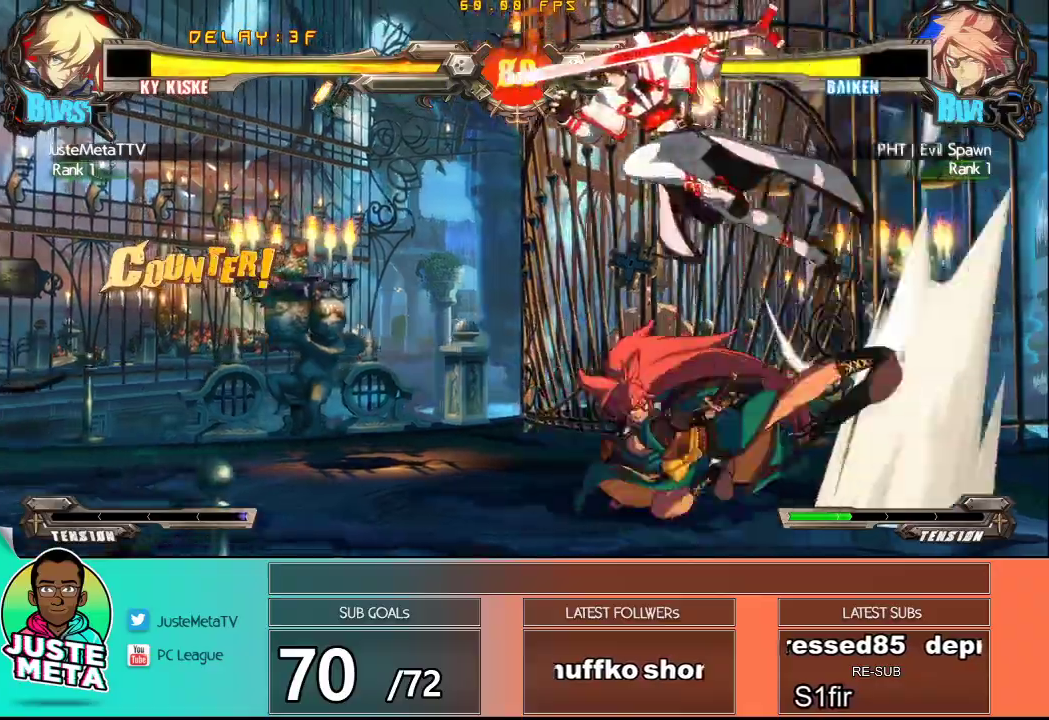
{"buttons": ["TRIANGLE"], "left_stick": "right", "events": [[100, "left_stick", "center"], [150, "TRIANGLE", "down"], [283, "left_stick", "down"], [300, "TRIANGLE", "up"], [433, "TRIANGLE", "down"], [450, "left_stick", "right"]]}
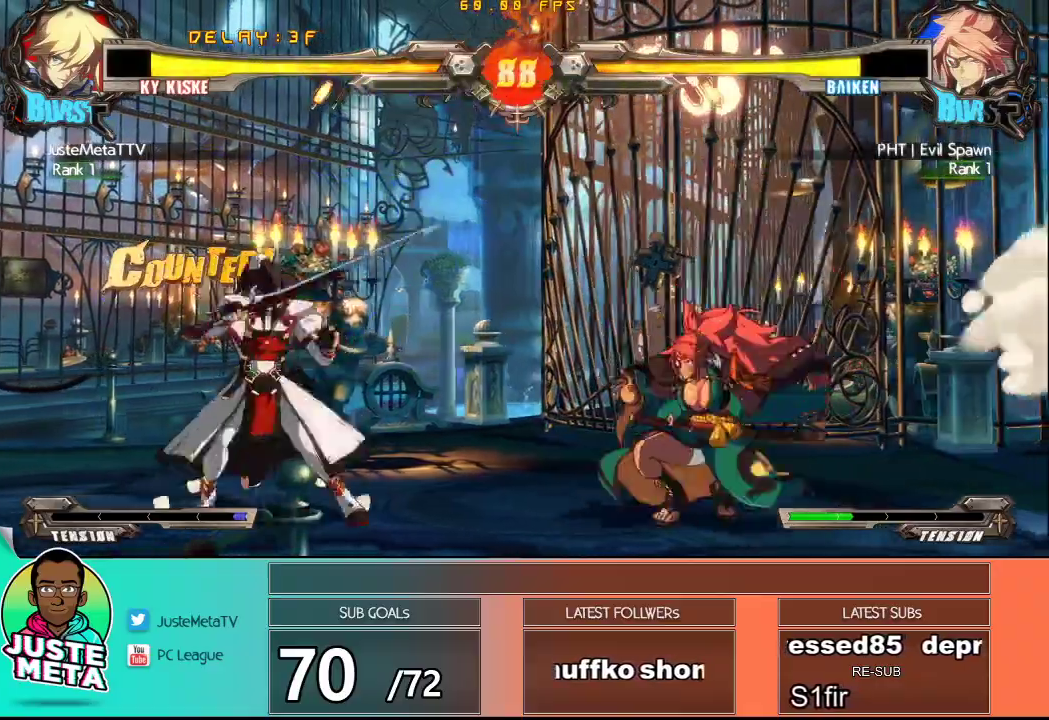
{"buttons": [], "left_stick": "down", "events": [[33, "TRIANGLE", "up"], [100, "left_stick", "center"], [233, "left_stick", "up-left"], [383, "left_stick", "center"], [433, "left_stick", "down"]]}
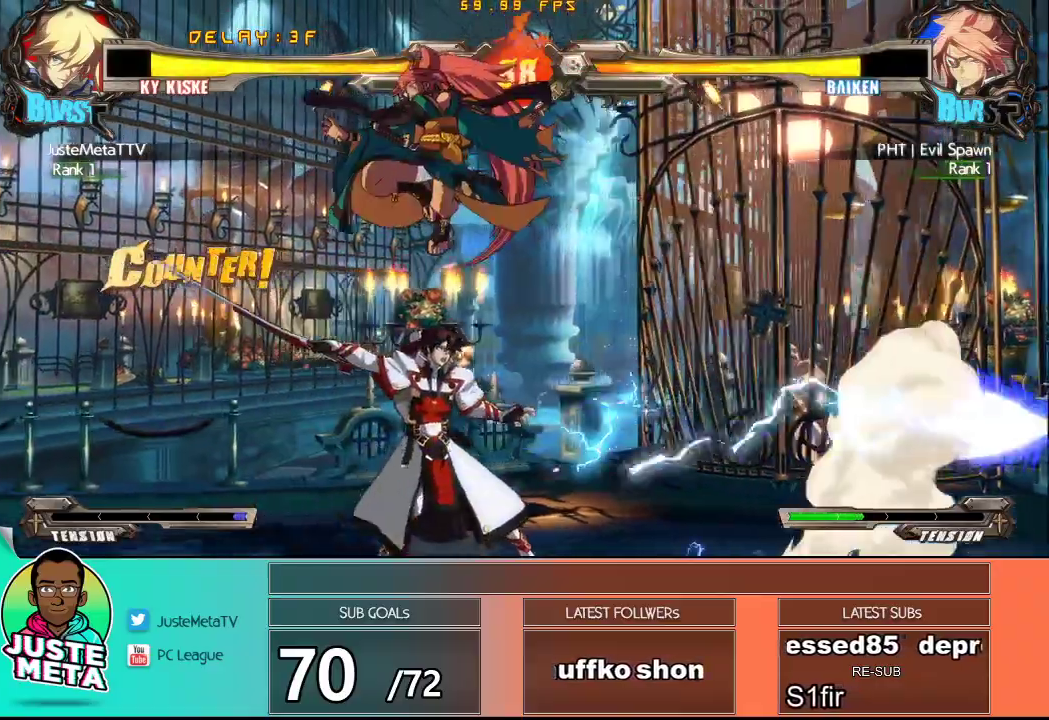
{"buttons": ["CROSS", "SQUARE"], "left_stick": "down-right", "events": [[17, "left_stick", "center"], [67, "TRIANGLE", "down"], [150, "TRIANGLE", "up"], [167, "left_stick", "down"], [267, "CROSS", "down"], [267, "SQUARE", "down"], [267, "left_stick", "down-right"]]}
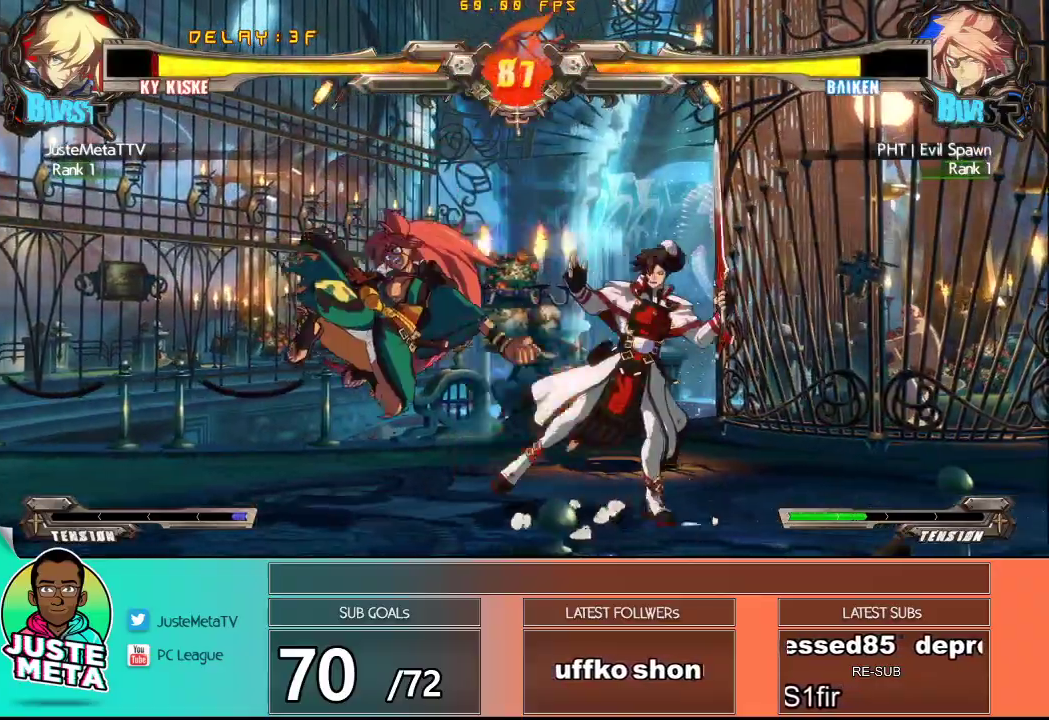
{"buttons": ["CROSS", "SQUARE"], "left_stick": "down-right", "events": []}
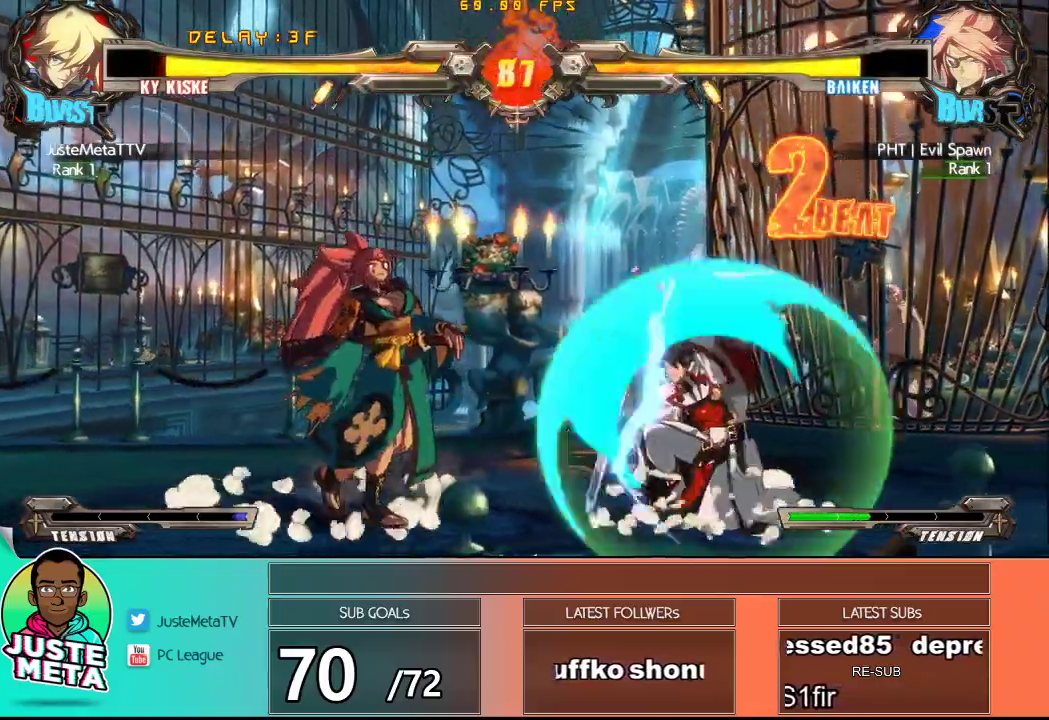
{"buttons": [], "left_stick": "center", "events": [[283, "CROSS", "up"], [283, "SQUARE", "up"], [350, "left_stick", "left"], [483, "left_stick", "center"]]}
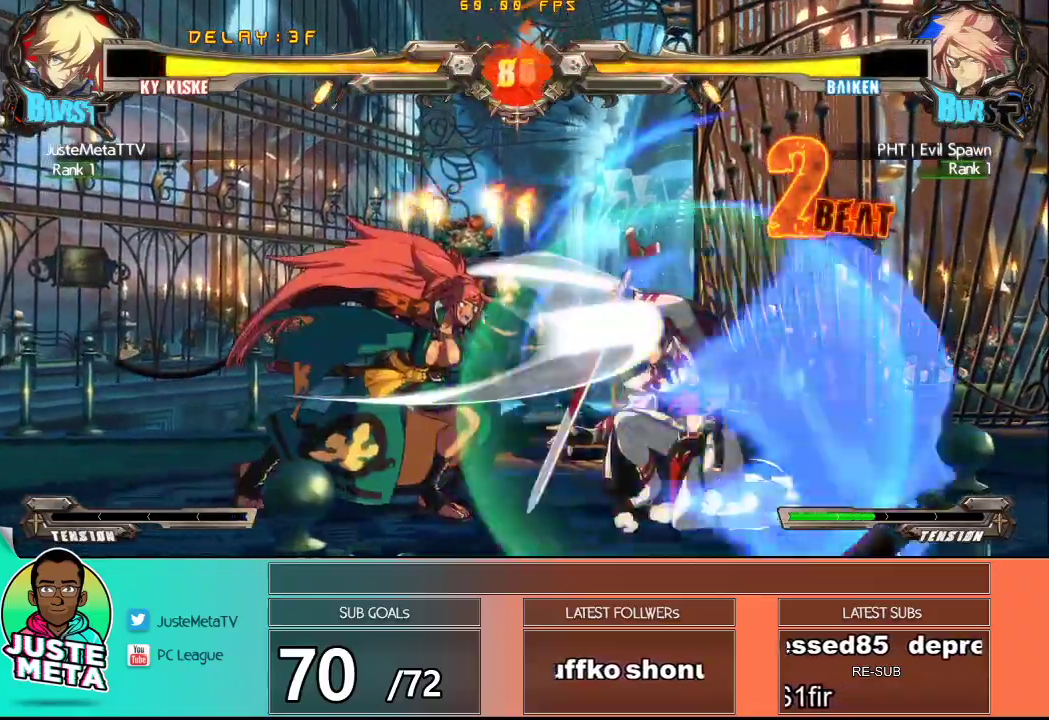
{"buttons": [], "left_stick": "up", "events": [[83, "left_stick", "left"], [150, "left_stick", "center"], [217, "left_stick", "left"], [283, "left_stick", "center"], [433, "left_stick", "right"], [500, "left_stick", "up"]]}
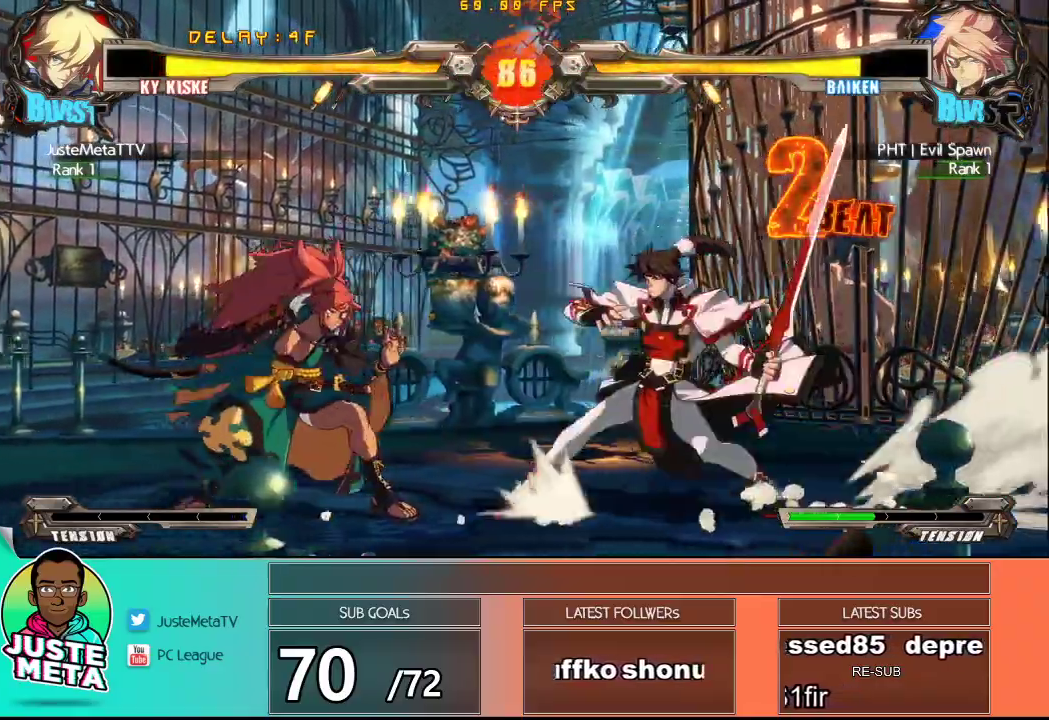
{"buttons": ["SQUARE"], "left_stick": "center", "events": [[100, "left_stick", "center"], [167, "left_stick", "left"], [217, "left_stick", "center"], [333, "SQUARE", "down"]]}